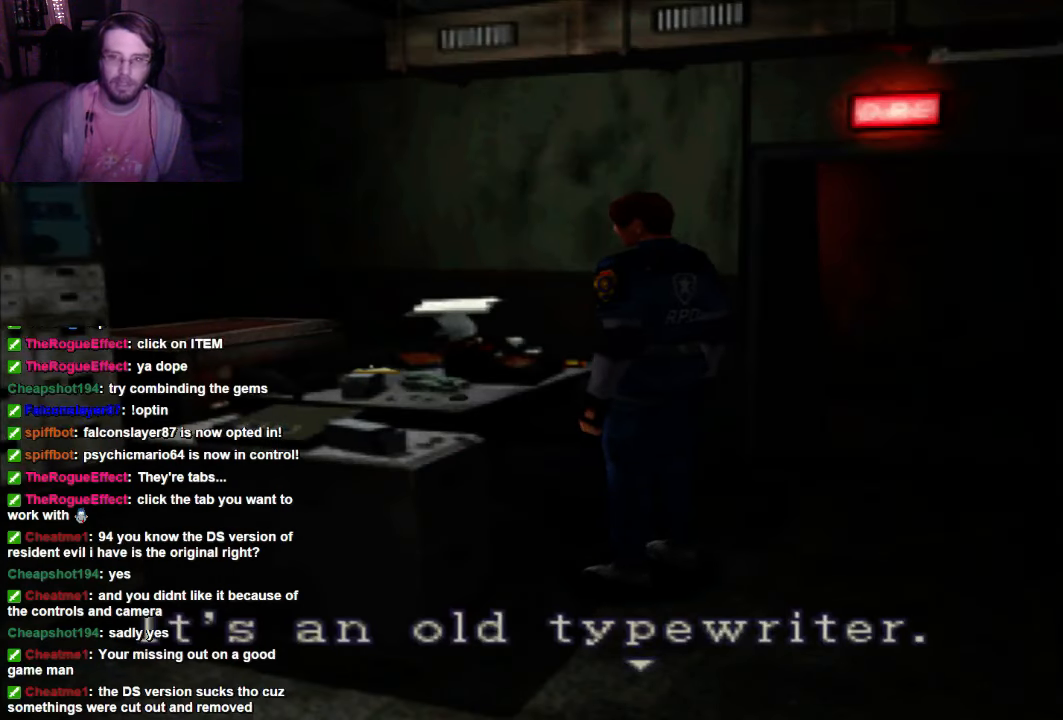
Gameplay with a controller (Xbox layout); each line is a JSON object with the inputs held at the frame after it. "events" lists button and stick changes between this image and that frame as [ms after this image, input, new state], when the widget could be followed in between. Not read: L3 R3.
{"buttons": ["A"], "left_stick": "center", "right_stick": "center", "events": [[400, "A", "down"]]}
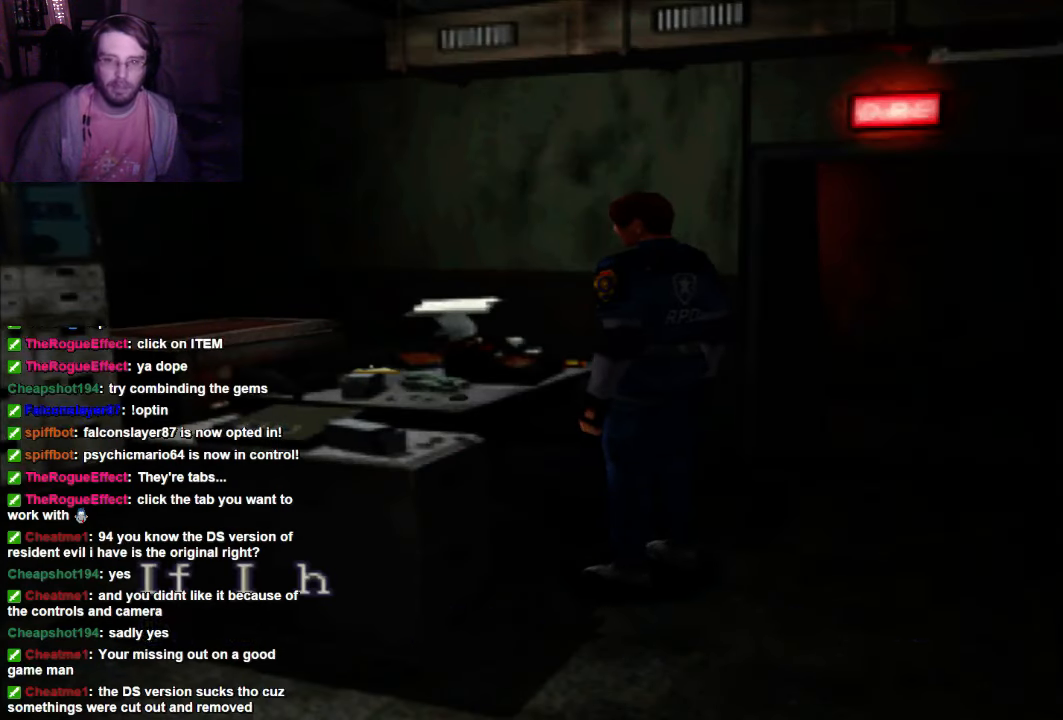
{"buttons": [], "left_stick": "center", "right_stick": "center", "events": [[100, "A", "up"]]}
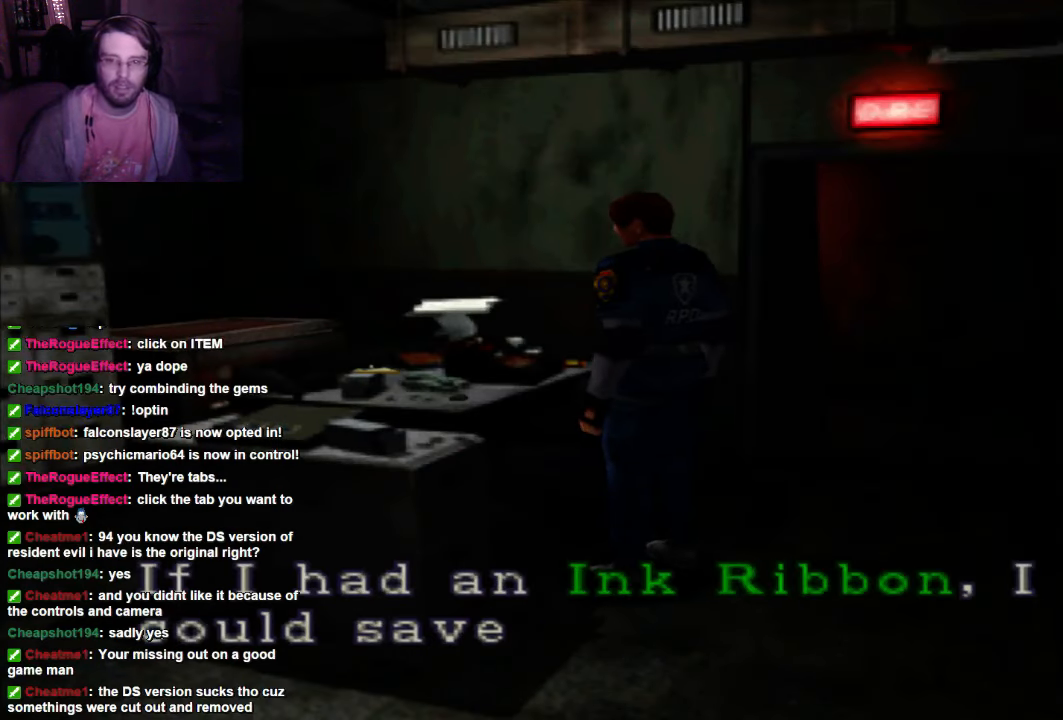
{"buttons": [], "left_stick": "center", "right_stick": "center", "events": []}
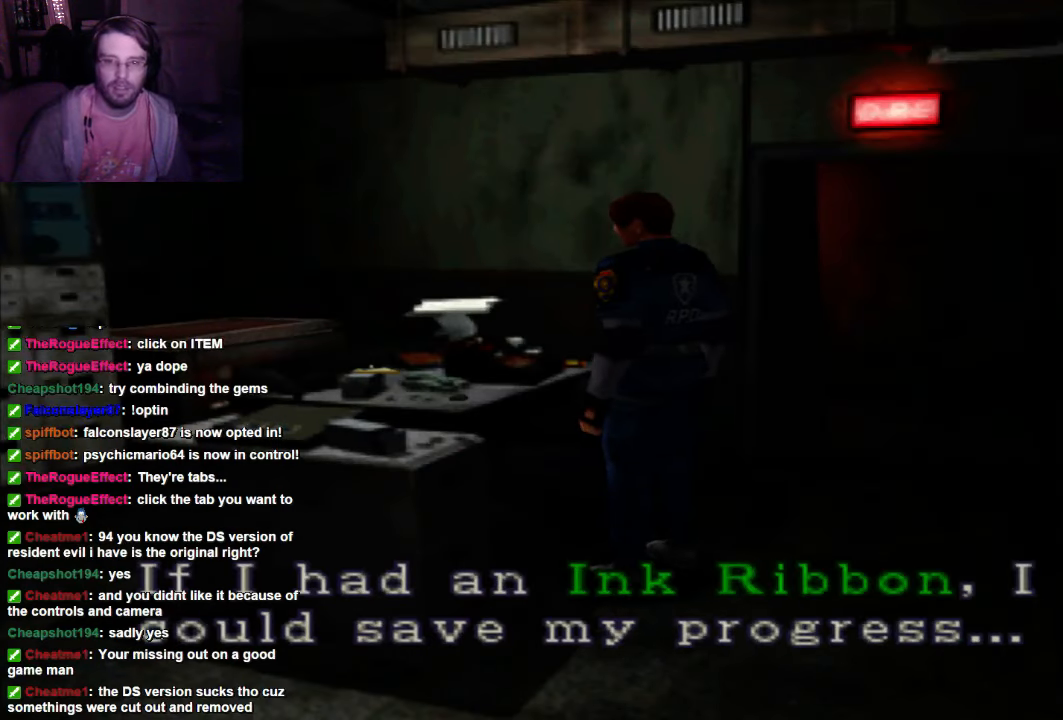
{"buttons": [], "left_stick": "center", "right_stick": "center", "events": []}
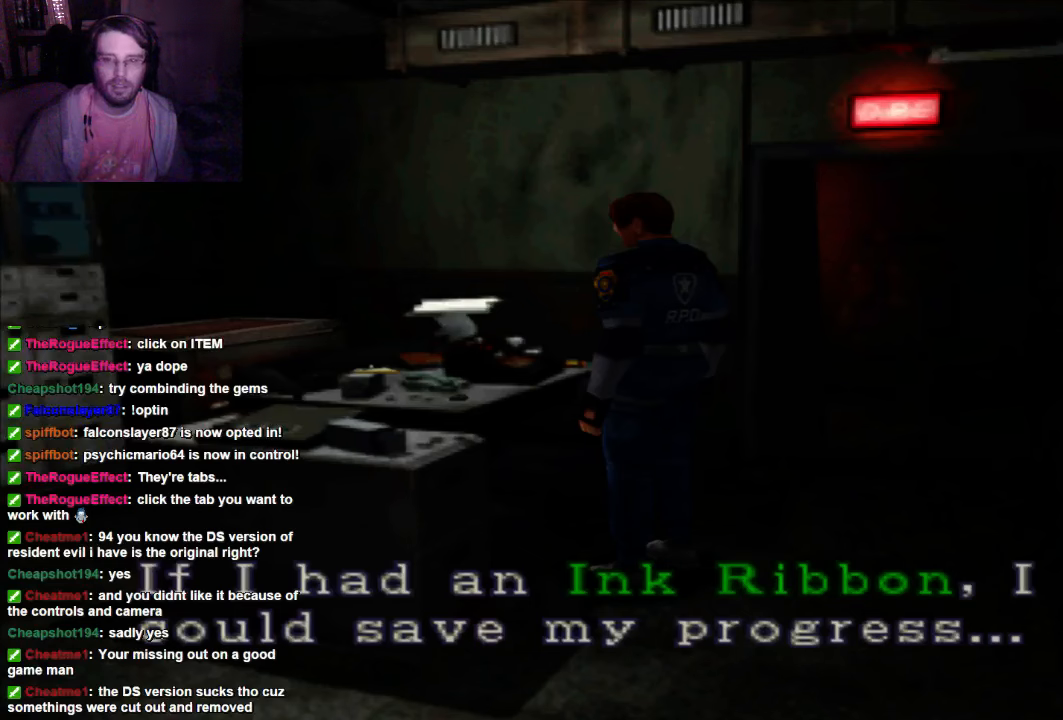
{"buttons": [], "left_stick": "center", "right_stick": "center", "events": [[134, "A", "down"], [200, "A", "up"]]}
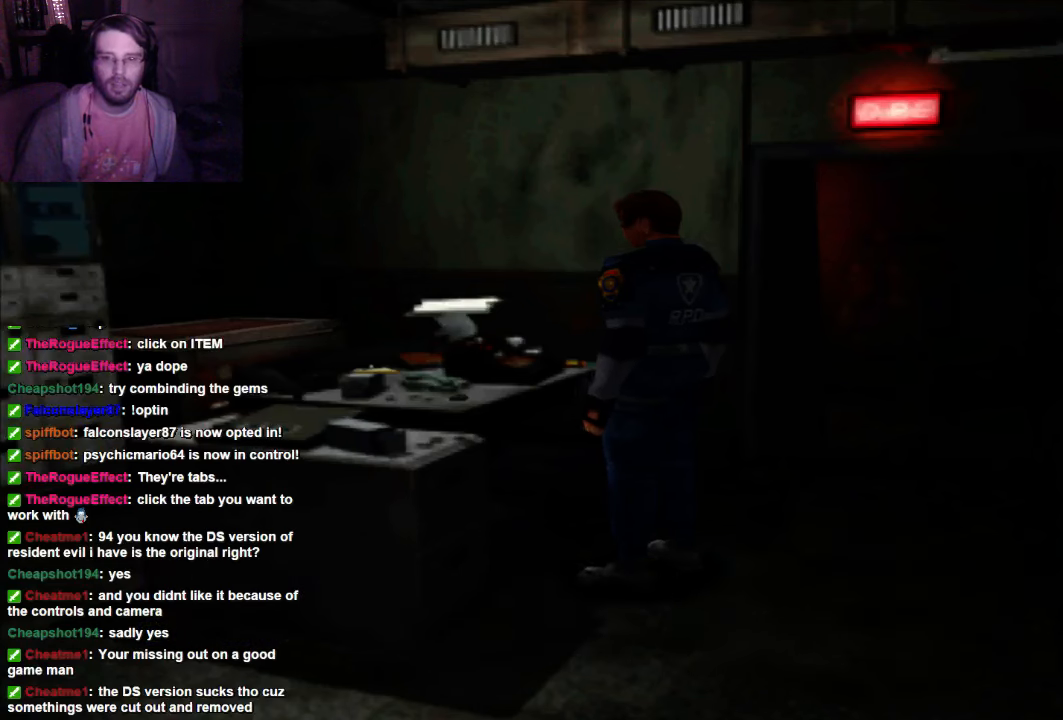
{"buttons": ["DPAD_UP"], "left_stick": "center", "right_stick": "center", "events": [[100, "DPAD_RIGHT", "down"], [267, "DPAD_UP", "down"], [467, "DPAD_RIGHT", "up"]]}
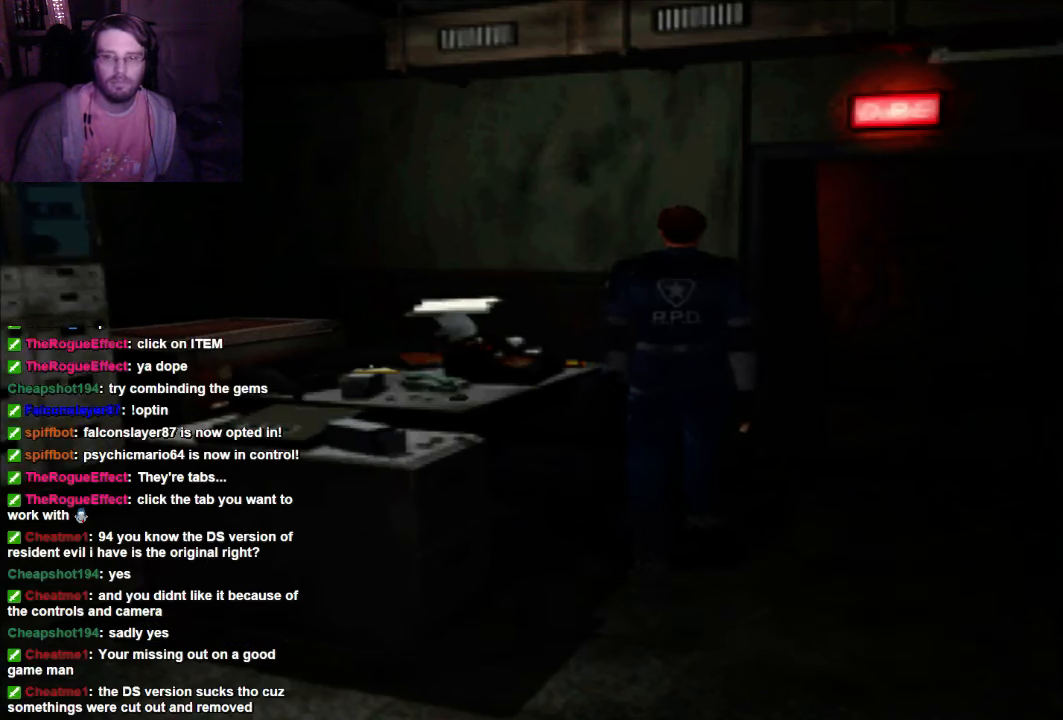
{"buttons": ["DPAD_UP"], "left_stick": "center", "right_stick": "center", "events": [[134, "X", "down"], [467, "X", "up"]]}
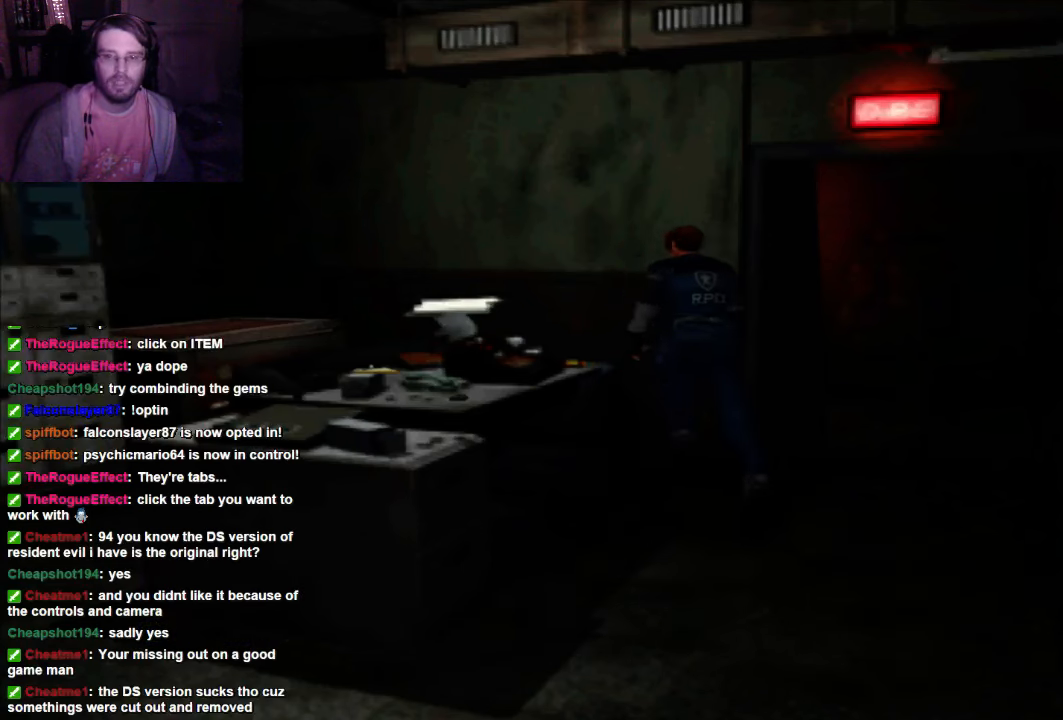
{"buttons": ["X", "DPAD_UP"], "left_stick": "center", "right_stick": "center", "events": [[467, "X", "down"]]}
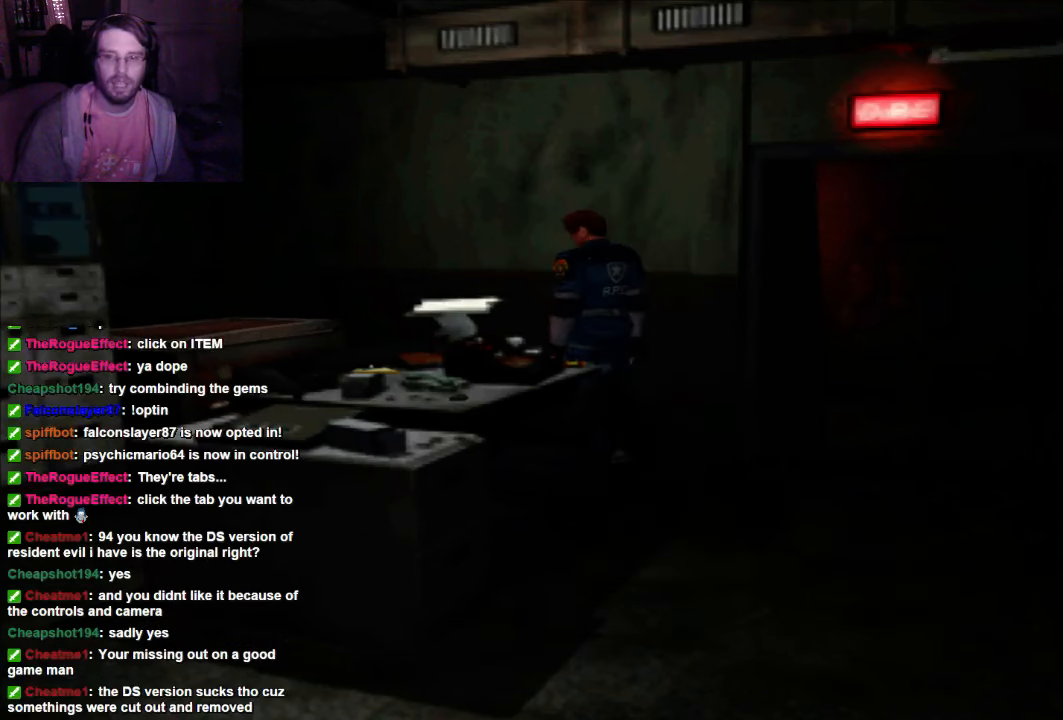
{"buttons": ["DPAD_UP"], "left_stick": "center", "right_stick": "center", "events": [[267, "X", "up"]]}
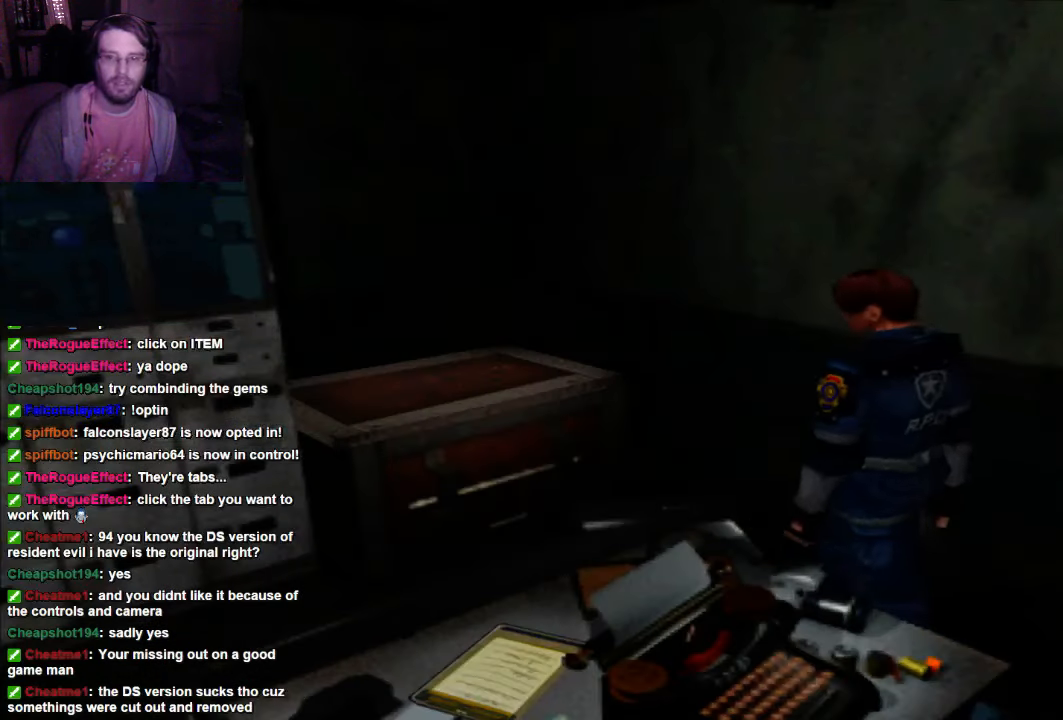
{"buttons": ["DPAD_UP"], "left_stick": "center", "right_stick": "center", "events": []}
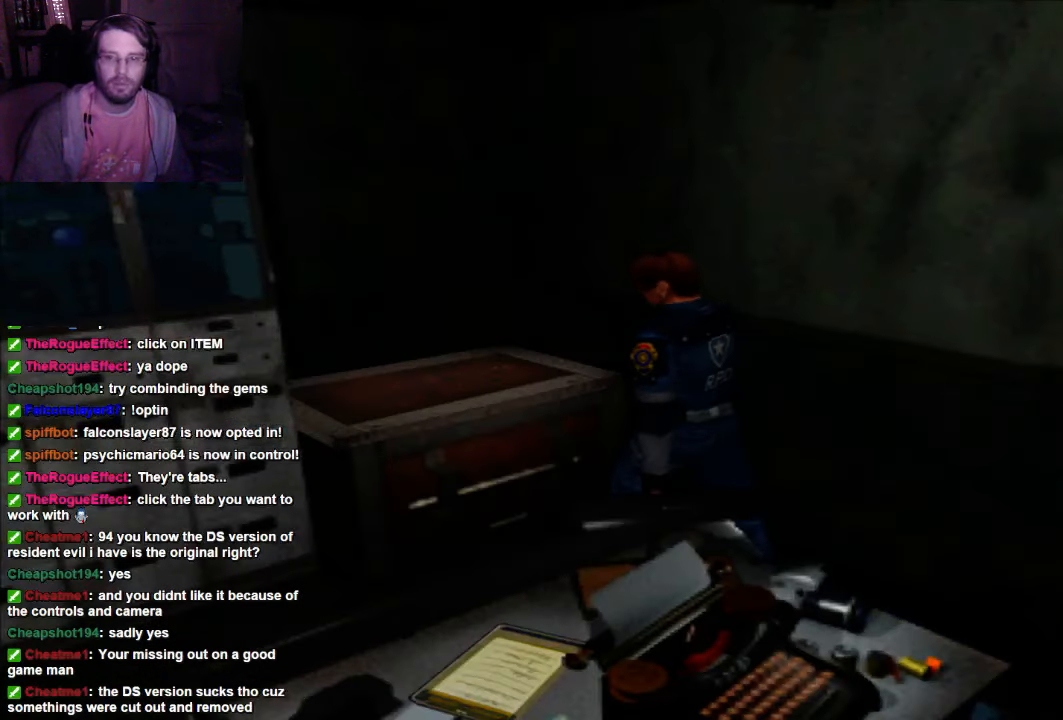
{"buttons": ["A", "DPAD_UP"], "left_stick": "center", "right_stick": "center", "events": [[34, "X", "down"], [334, "X", "up"], [467, "A", "down"]]}
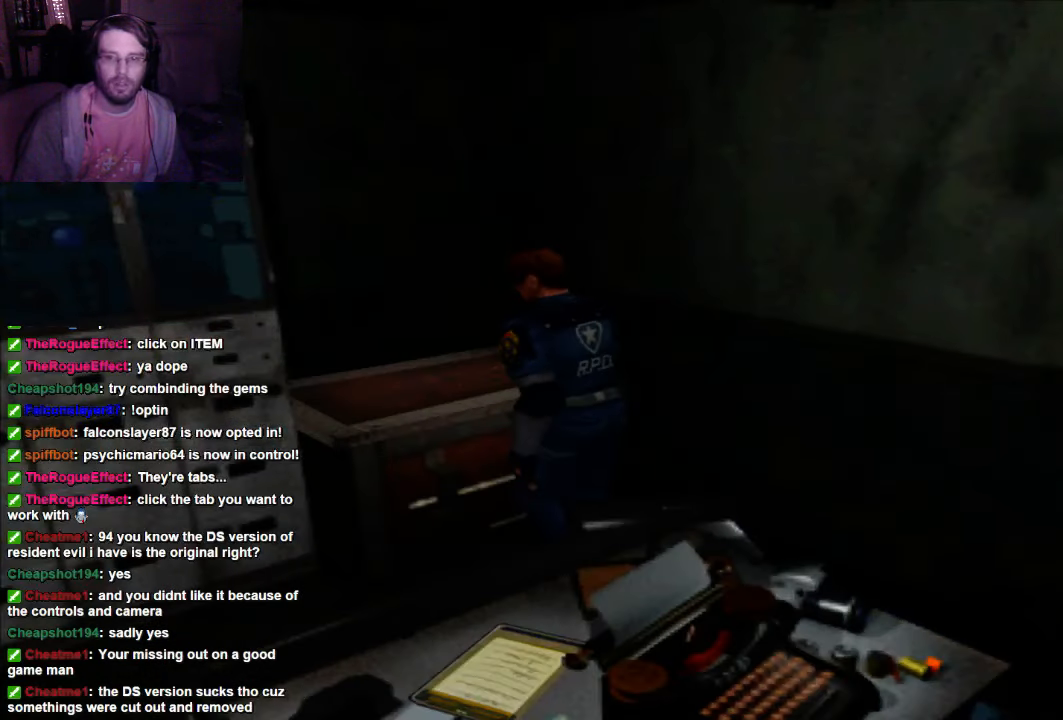
{"buttons": [], "left_stick": "center", "right_stick": "center", "events": [[34, "DPAD_UP", "up"], [67, "A", "up"]]}
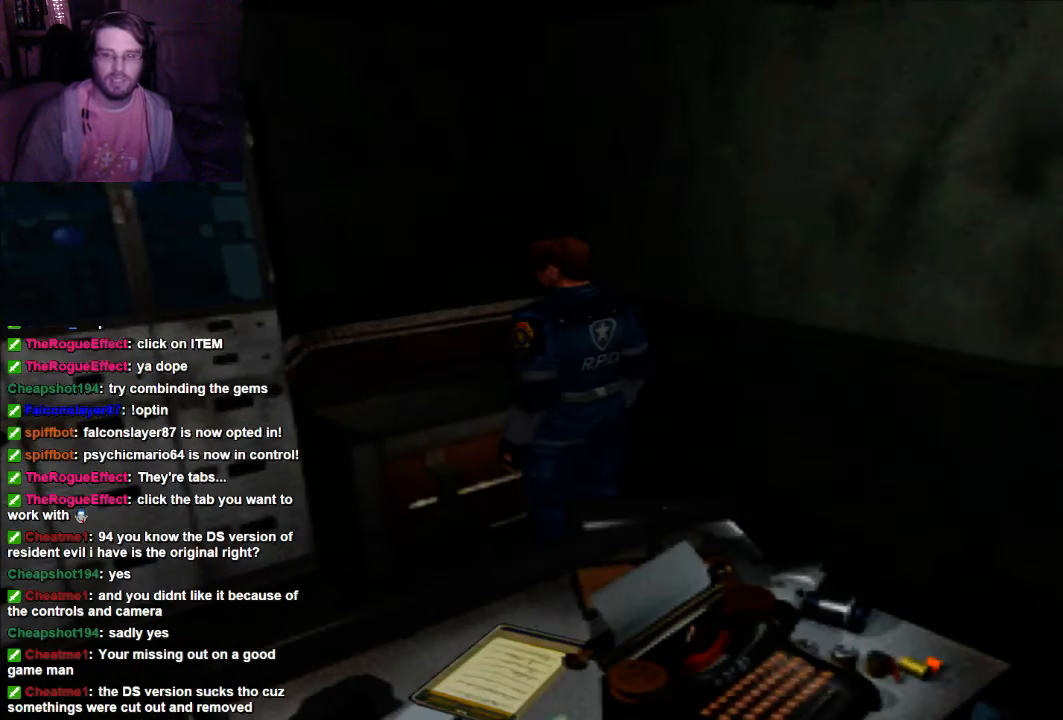
{"buttons": [], "left_stick": "center", "right_stick": "center", "events": []}
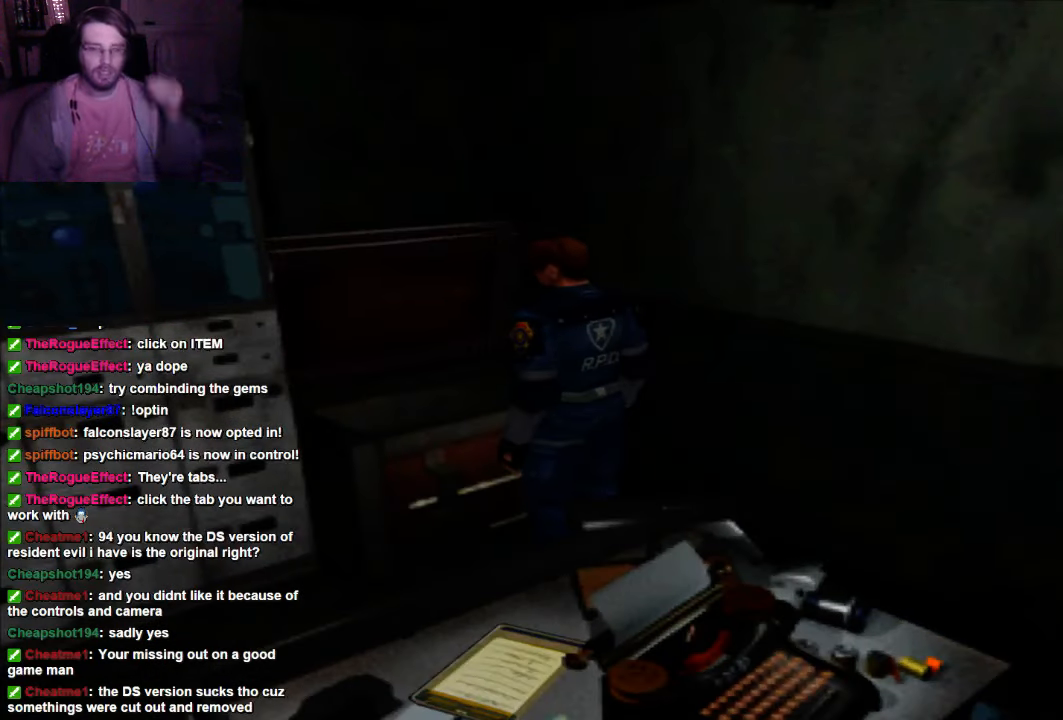
{"buttons": [], "left_stick": "center", "right_stick": "center", "events": []}
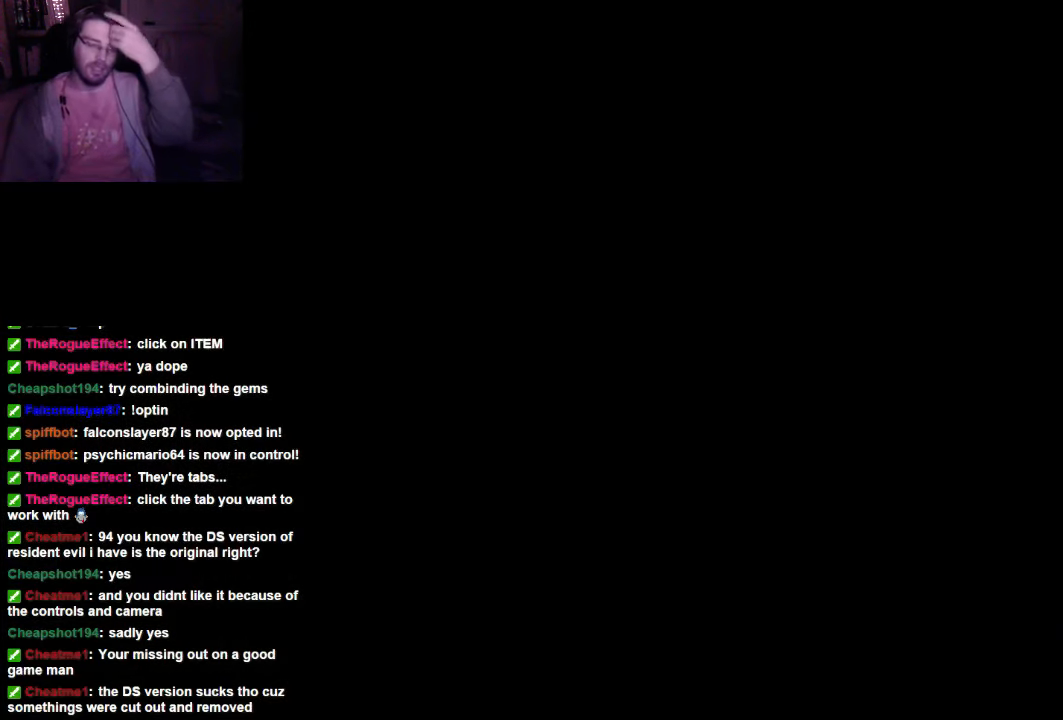
{"buttons": [], "left_stick": "center", "right_stick": "center", "events": []}
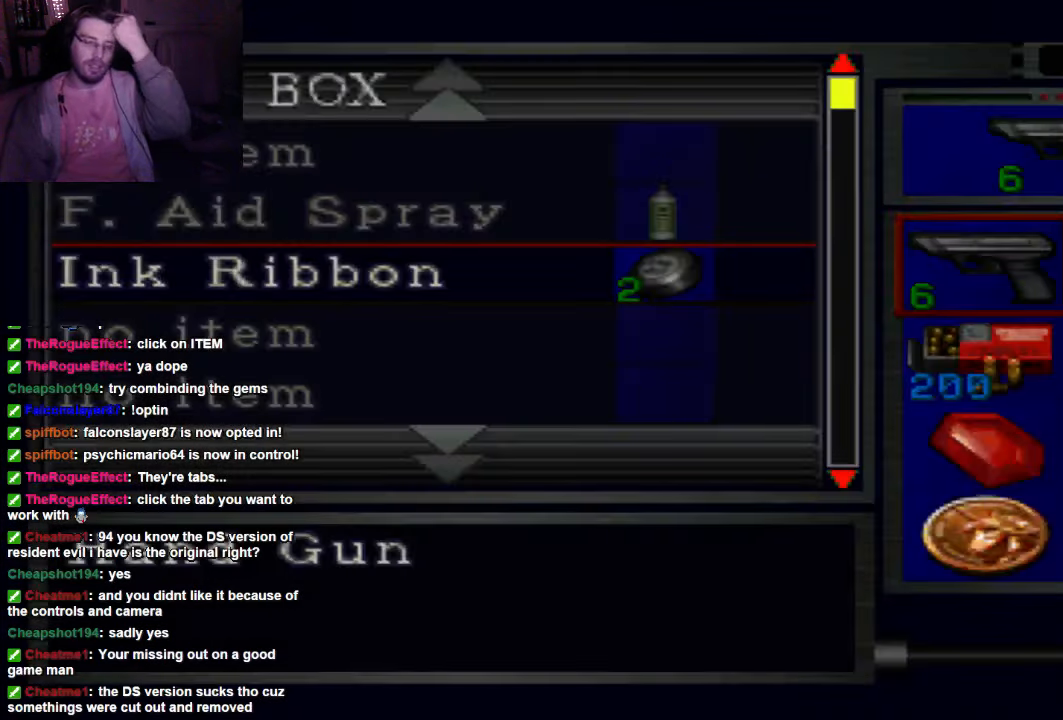
{"buttons": [], "left_stick": "center", "right_stick": "center", "events": []}
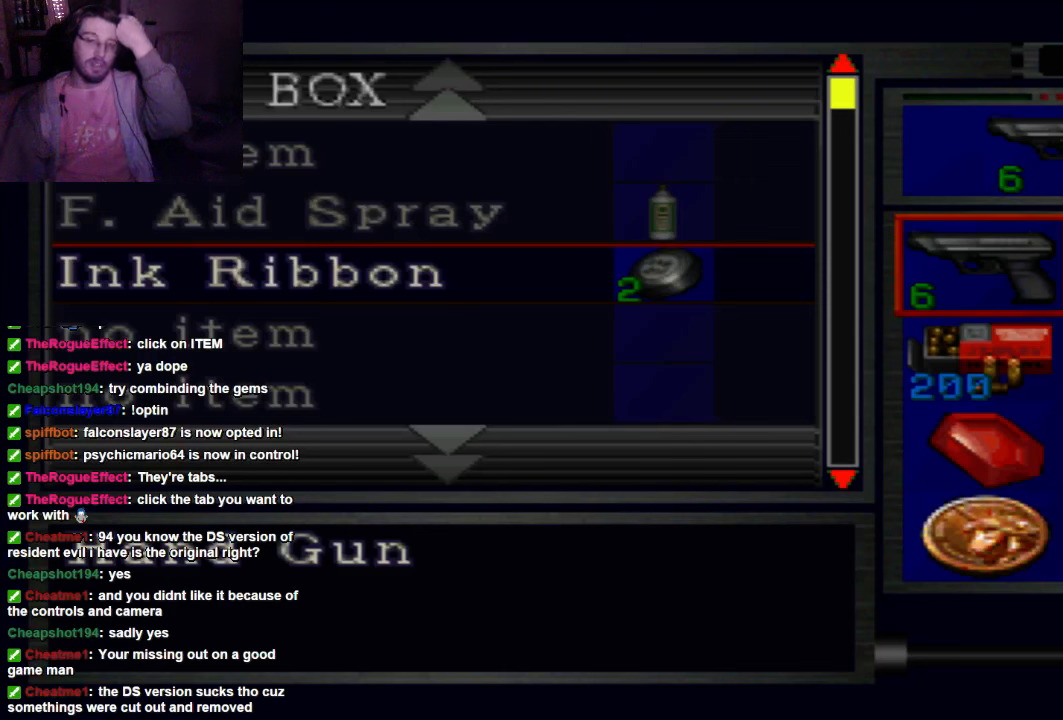
{"buttons": [], "left_stick": "center", "right_stick": "center", "events": []}
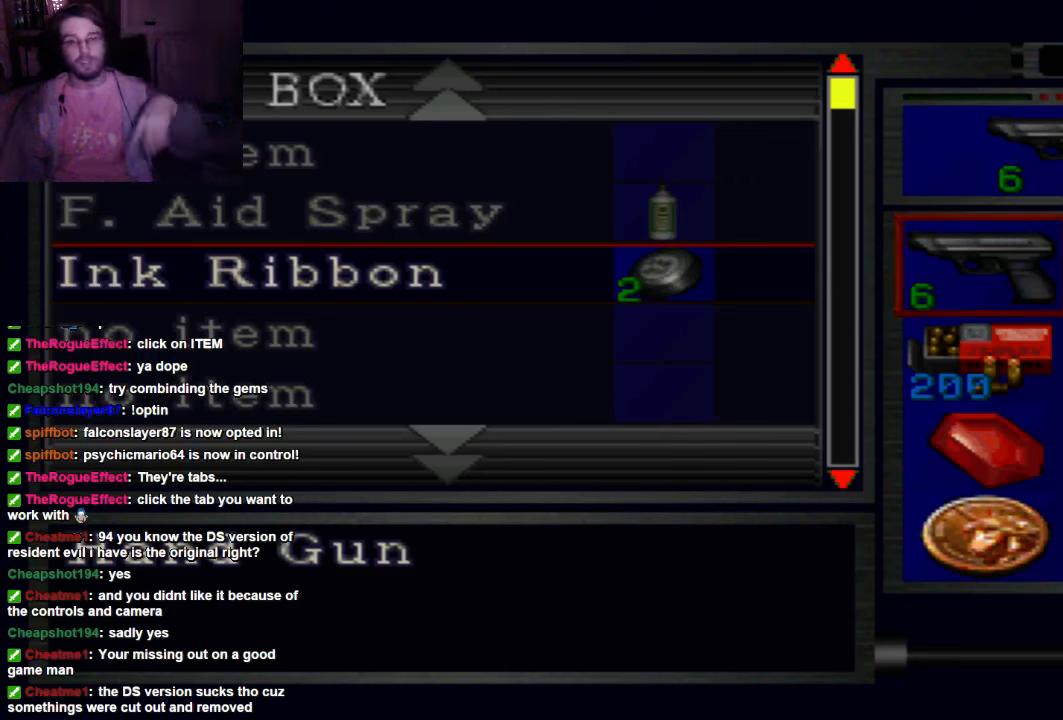
{"buttons": [], "left_stick": "center", "right_stick": "center", "events": []}
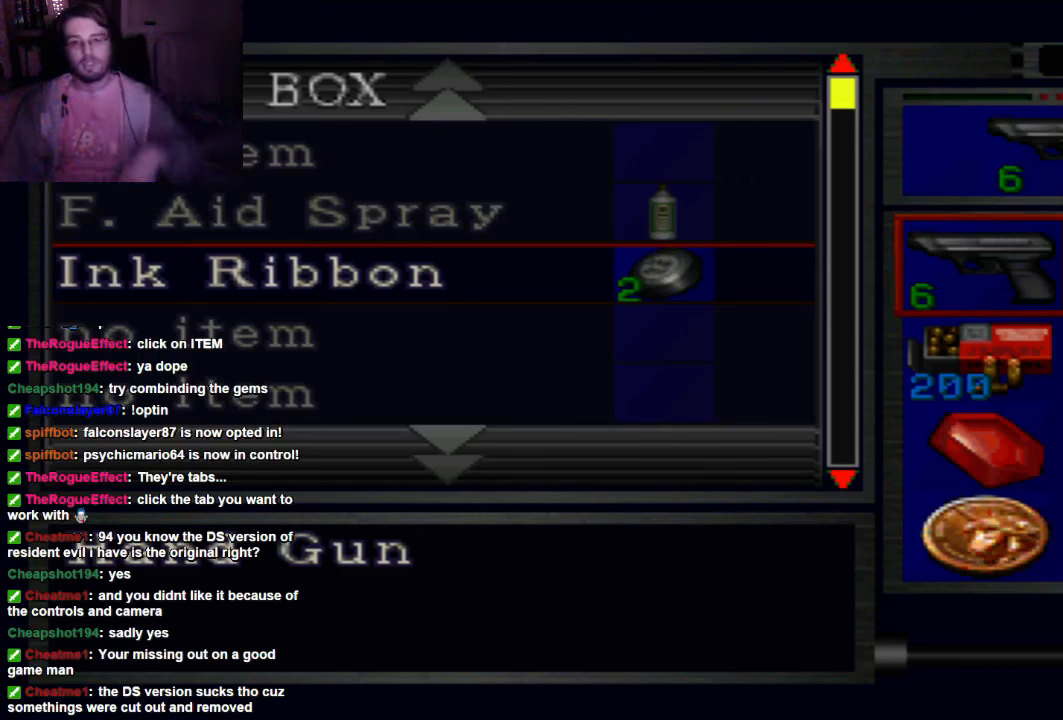
{"buttons": [], "left_stick": "center", "right_stick": "center", "events": []}
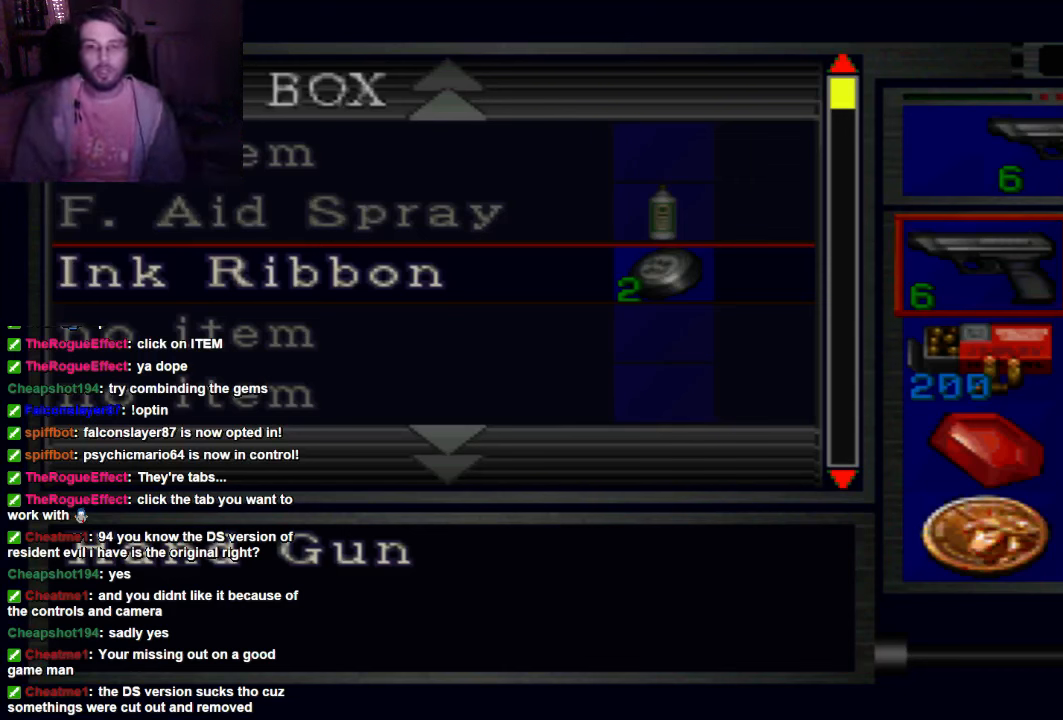
{"buttons": [], "left_stick": "center", "right_stick": "center", "events": []}
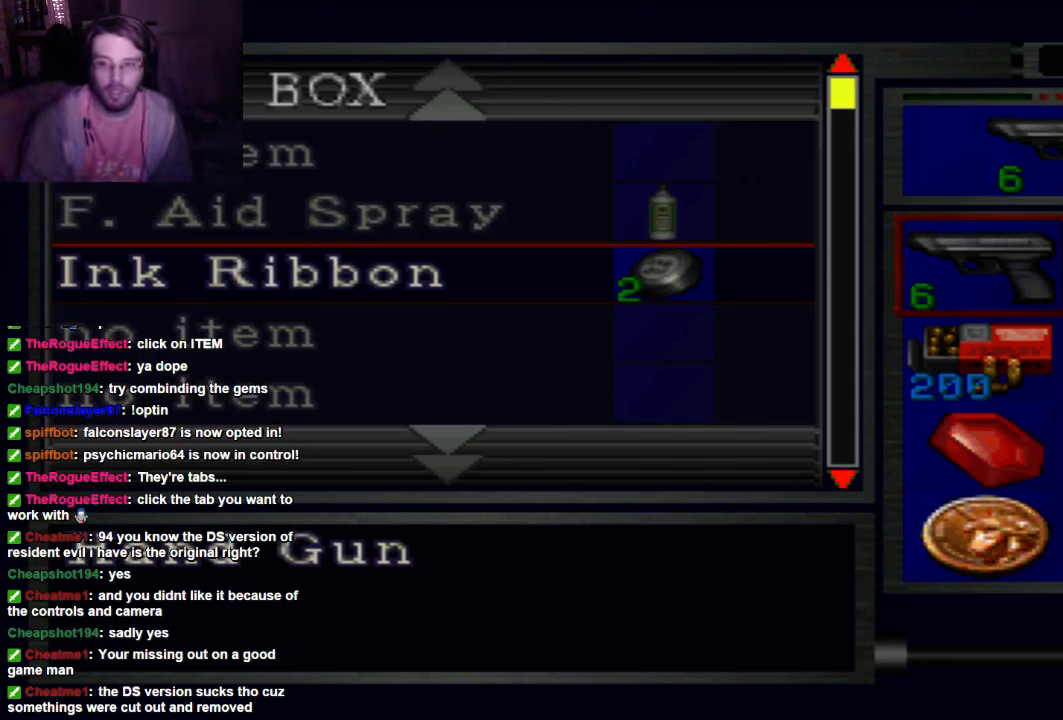
{"buttons": [], "left_stick": "center", "right_stick": "center", "events": []}
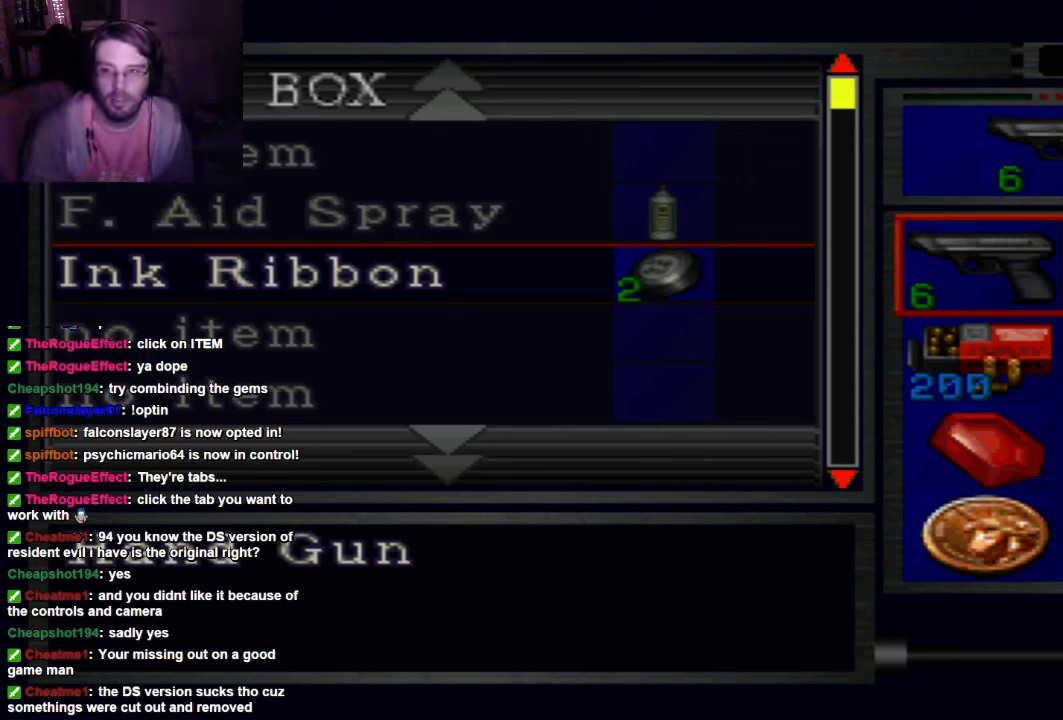
{"buttons": ["DPAD_DOWN"], "left_stick": "center", "right_stick": "center", "events": [[67, "DPAD_DOWN", "down"], [200, "DPAD_DOWN", "up"], [267, "DPAD_DOWN", "down"], [400, "DPAD_DOWN", "up"], [434, "DPAD_DOWN", "down"]]}
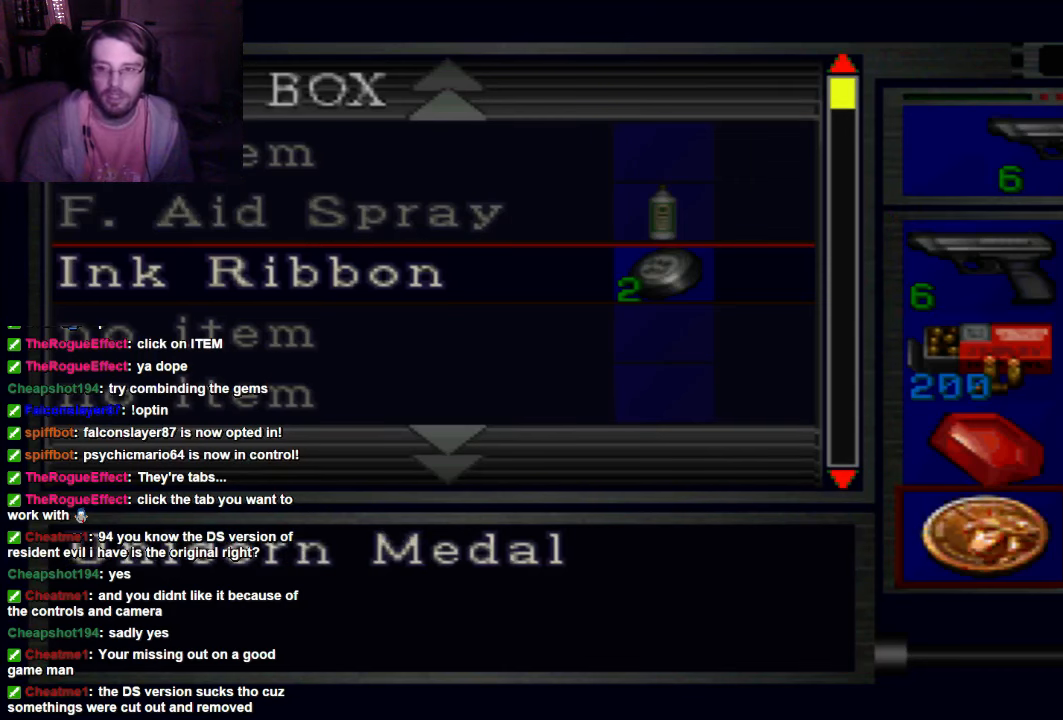
{"buttons": ["DPAD_RIGHT"], "left_stick": "center", "right_stick": "center", "events": [[67, "DPAD_DOWN", "up"], [500, "DPAD_RIGHT", "down"]]}
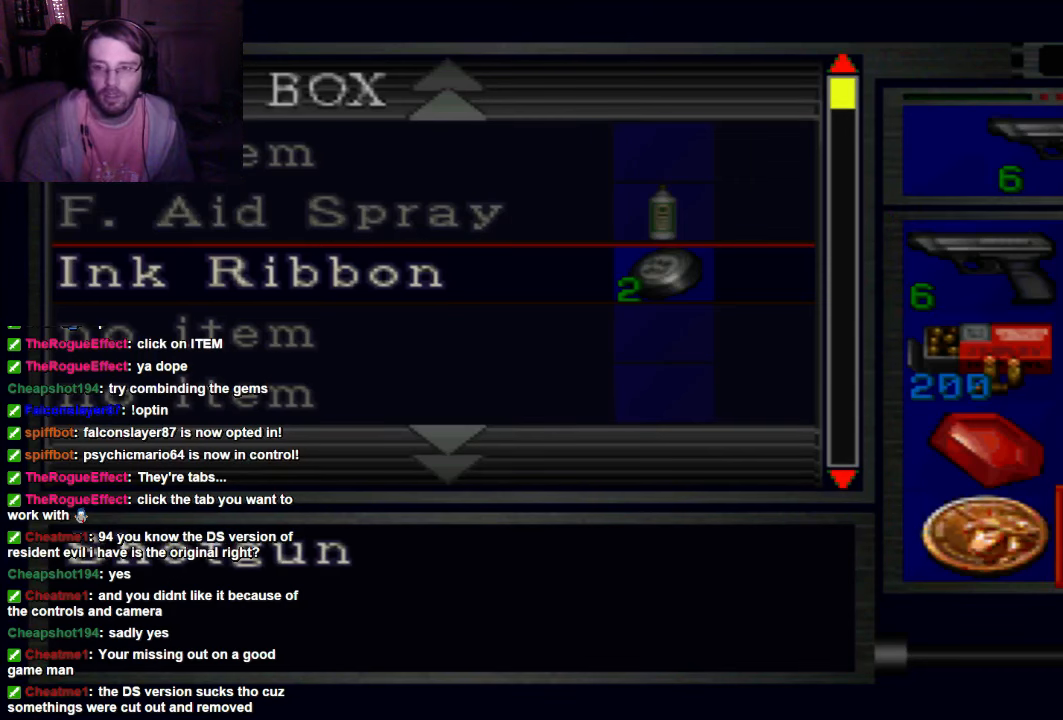
{"buttons": [], "left_stick": "center", "right_stick": "center", "events": [[134, "DPAD_RIGHT", "up"]]}
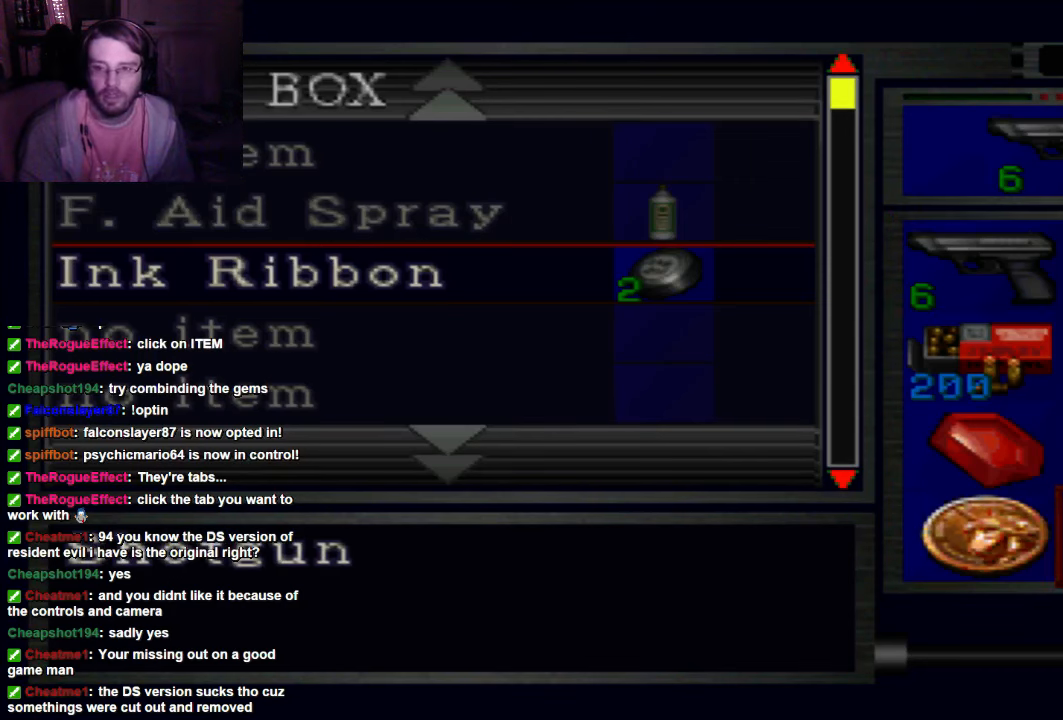
{"buttons": [], "left_stick": "center", "right_stick": "center", "events": []}
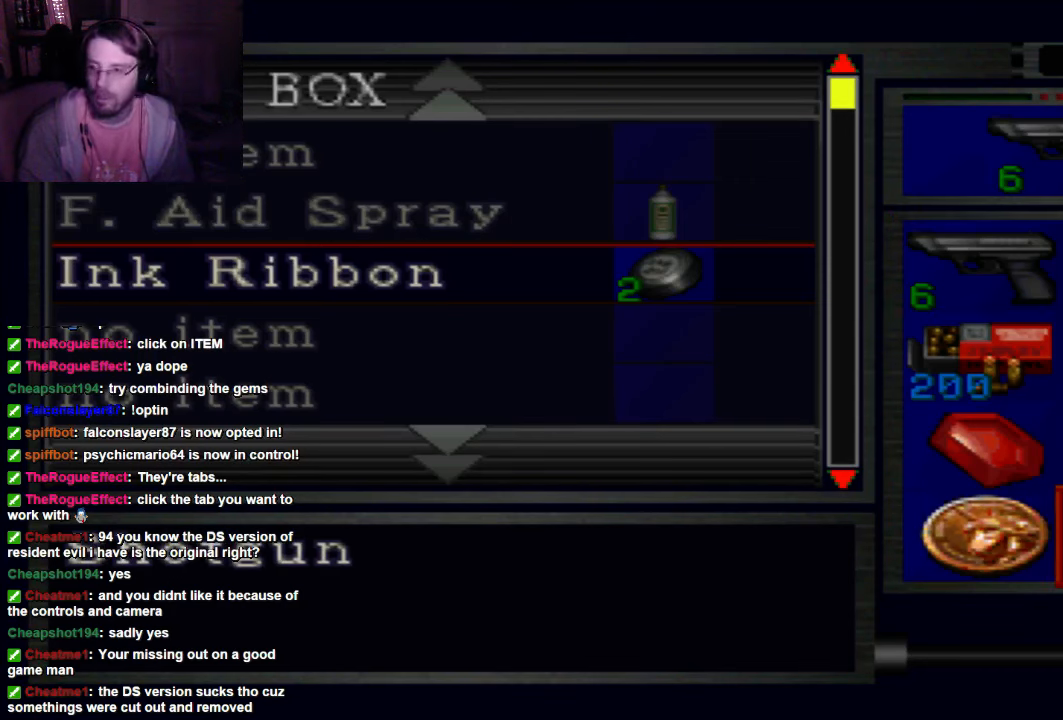
{"buttons": [], "left_stick": "center", "right_stick": "center", "events": []}
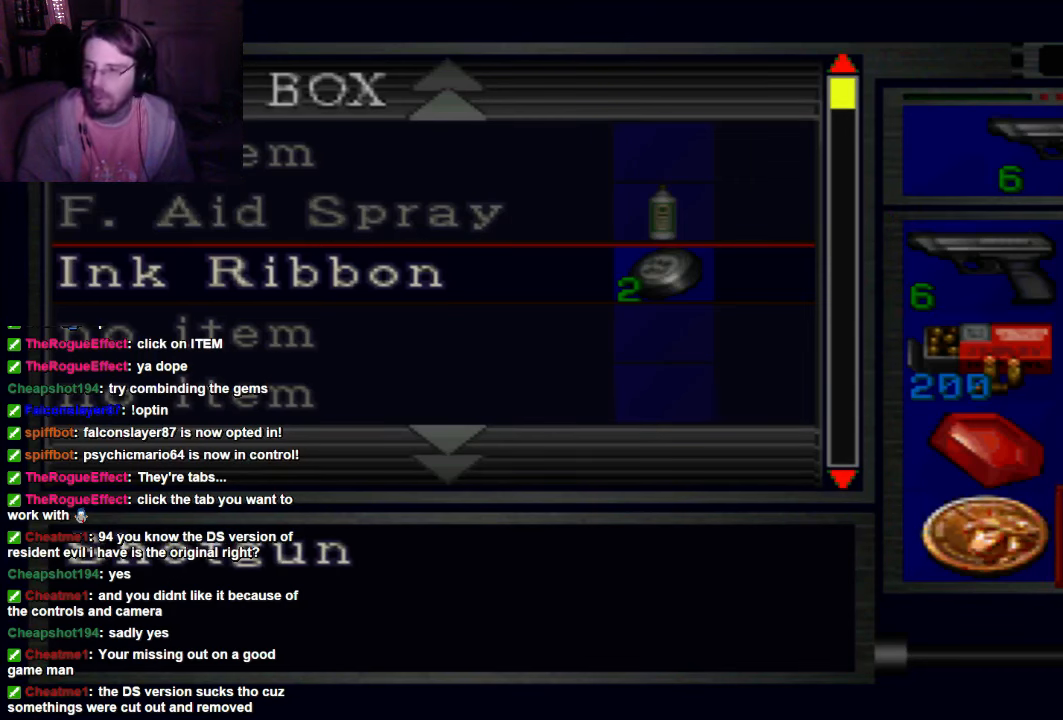
{"buttons": [], "left_stick": "center", "right_stick": "center", "events": []}